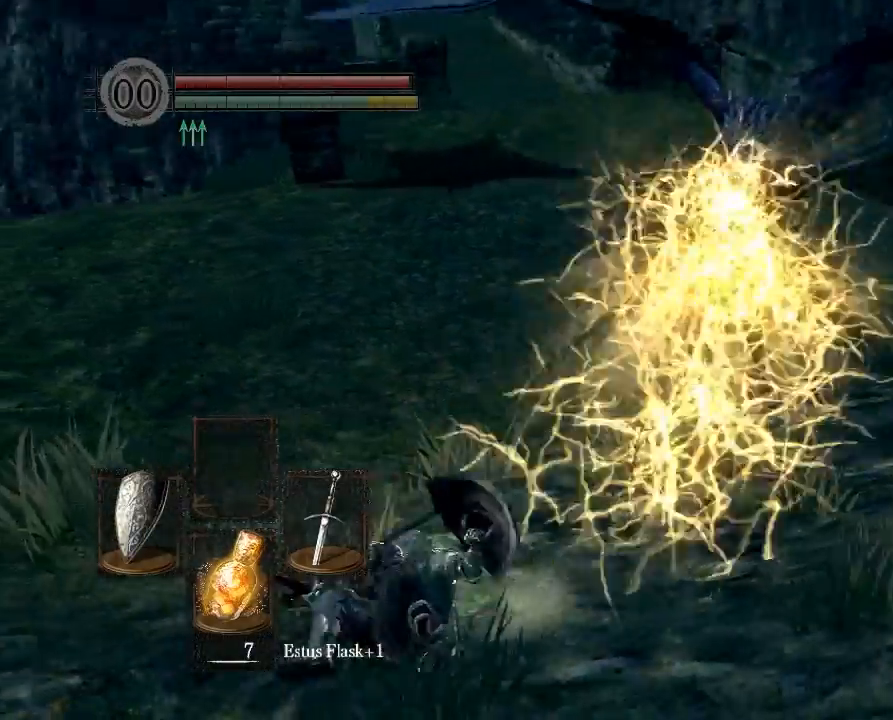
Gameplay with a controller (Xbox layout); each line is a JSON object with the inputs held at the frame after it. "button_events" lists button changes between this image and that frame as [ms after this image, input, new state], when the widget could be followed in between (sticks are given only as held states). Not read: L3 R3.
{"buttons": [], "left_stick": "down-left", "right_stick": "center", "button_events": [[100, "B", "down"], [133, "B", "up"], [200, "B", "down"], [267, "B", "up"], [367, "B", "down"], [433, "B", "up"]]}
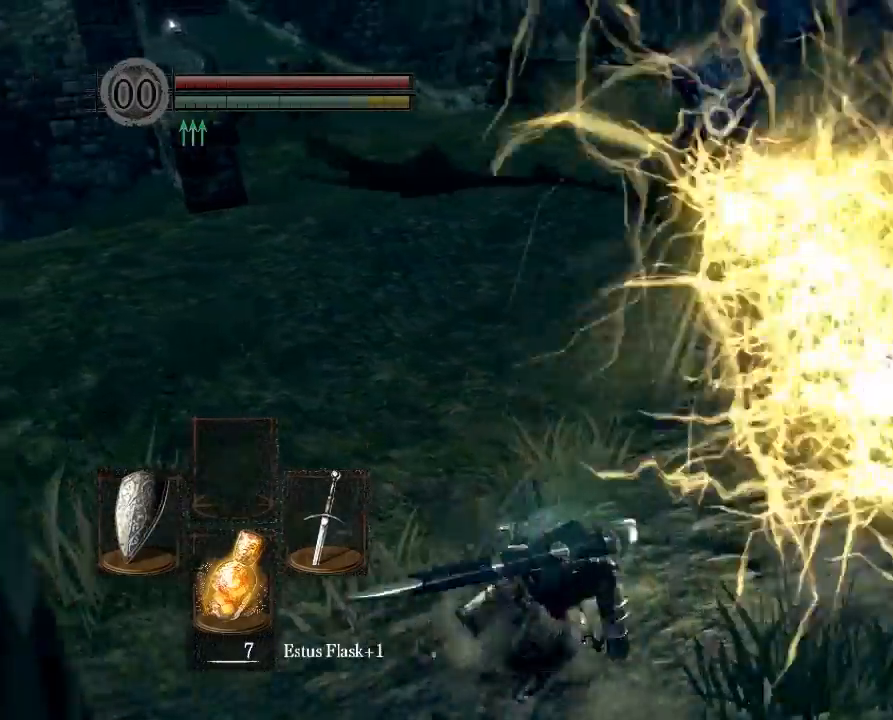
{"buttons": [], "left_stick": "left", "right_stick": "center", "button_events": []}
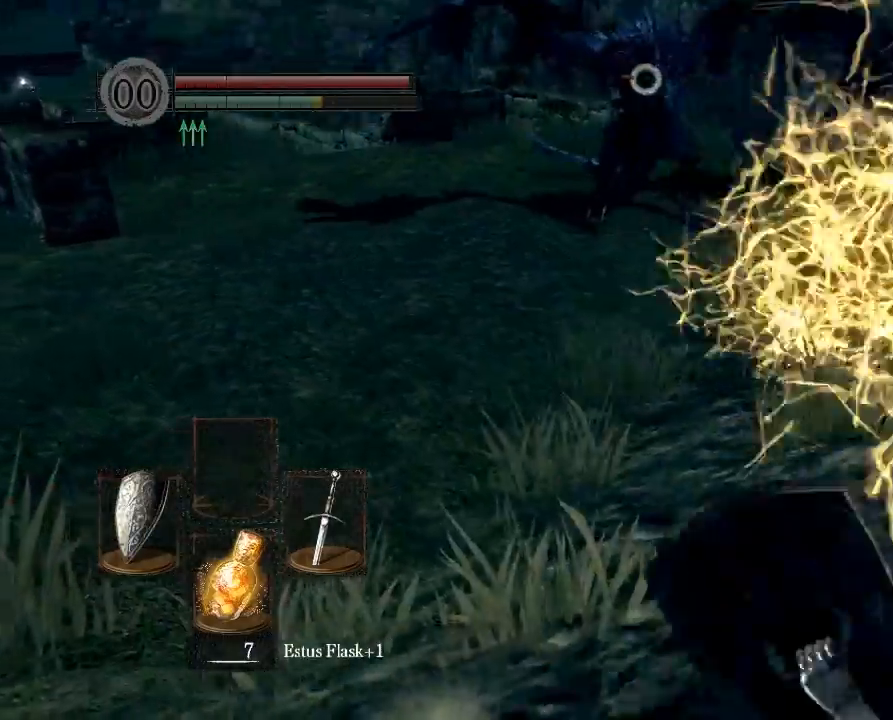
{"buttons": [], "left_stick": "left", "right_stick": "center", "button_events": []}
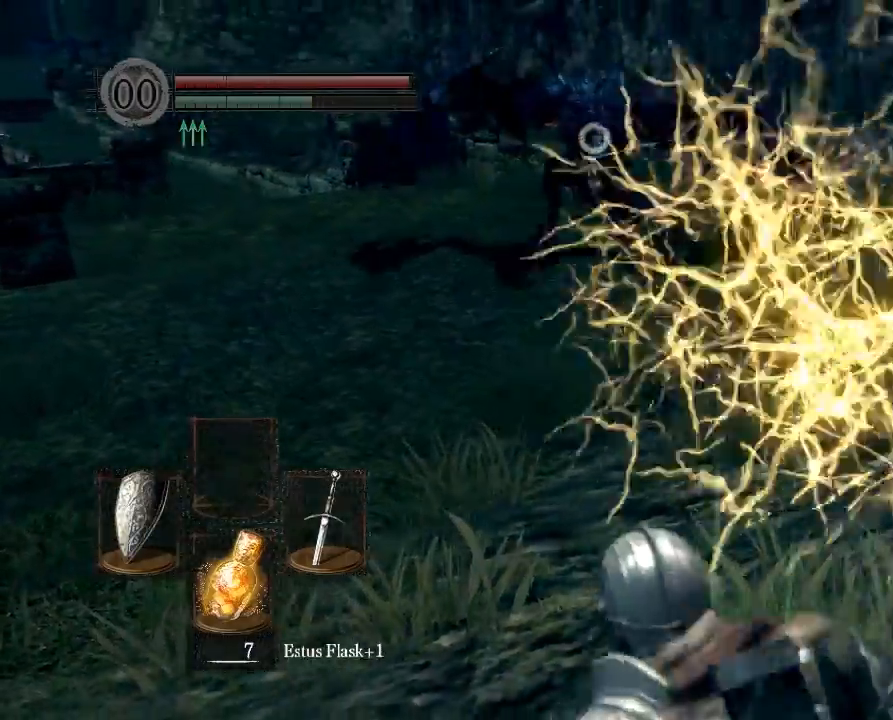
{"buttons": [], "left_stick": "left", "right_stick": "center", "button_events": []}
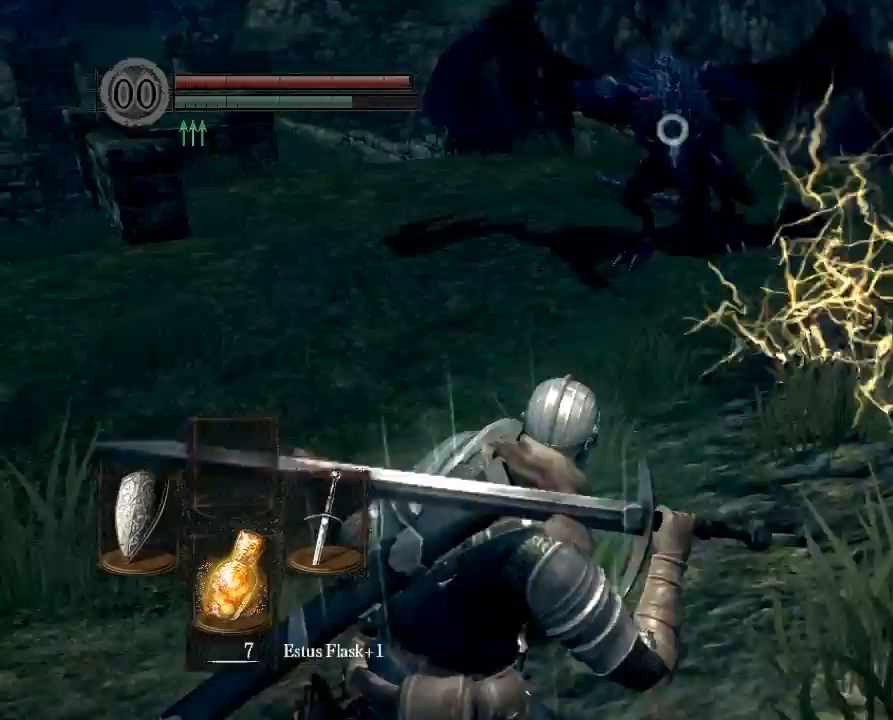
{"buttons": [], "left_stick": "up-left", "right_stick": "center", "button_events": []}
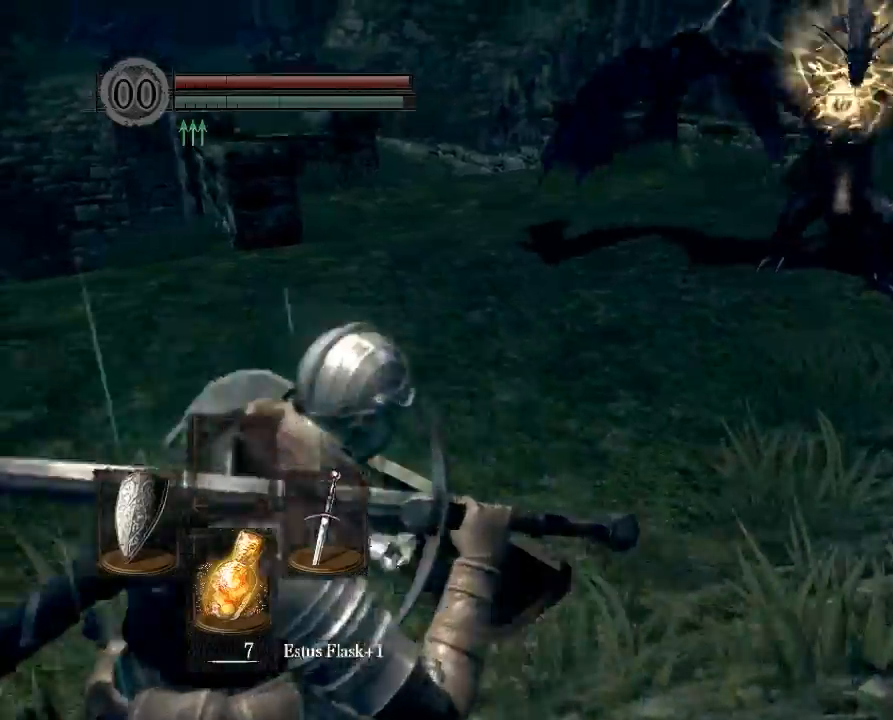
{"buttons": [], "left_stick": "up-left", "right_stick": "center", "button_events": []}
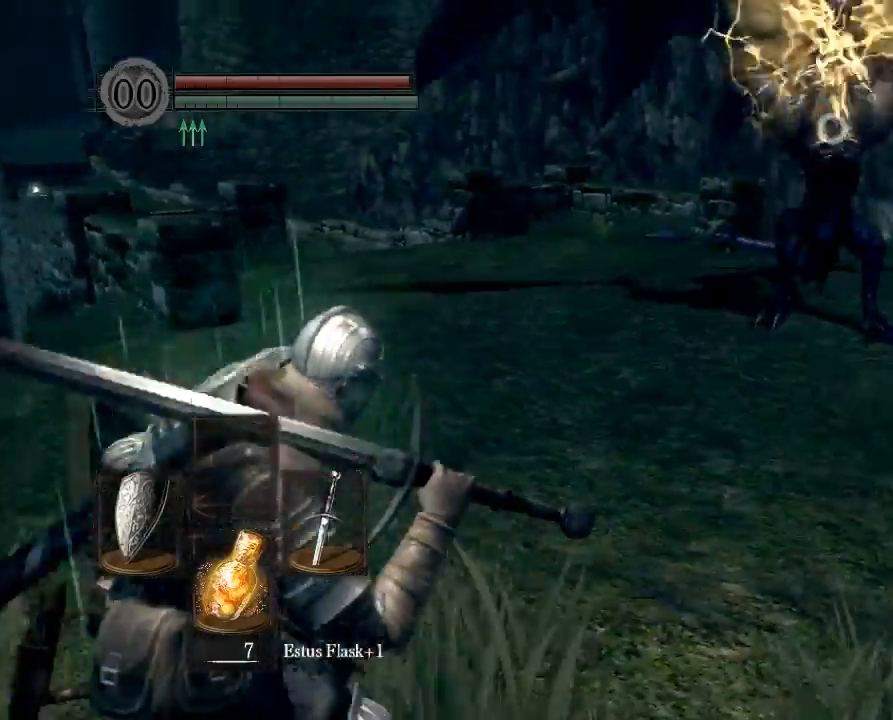
{"buttons": [], "left_stick": "up-left", "right_stick": "center", "button_events": []}
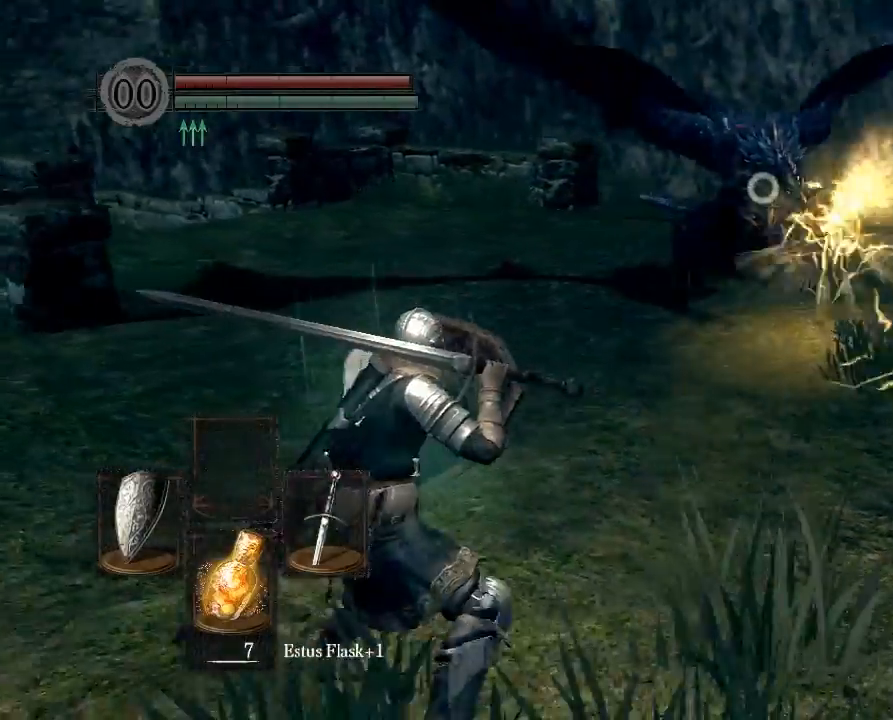
{"buttons": [], "left_stick": "up-left", "right_stick": "center", "button_events": []}
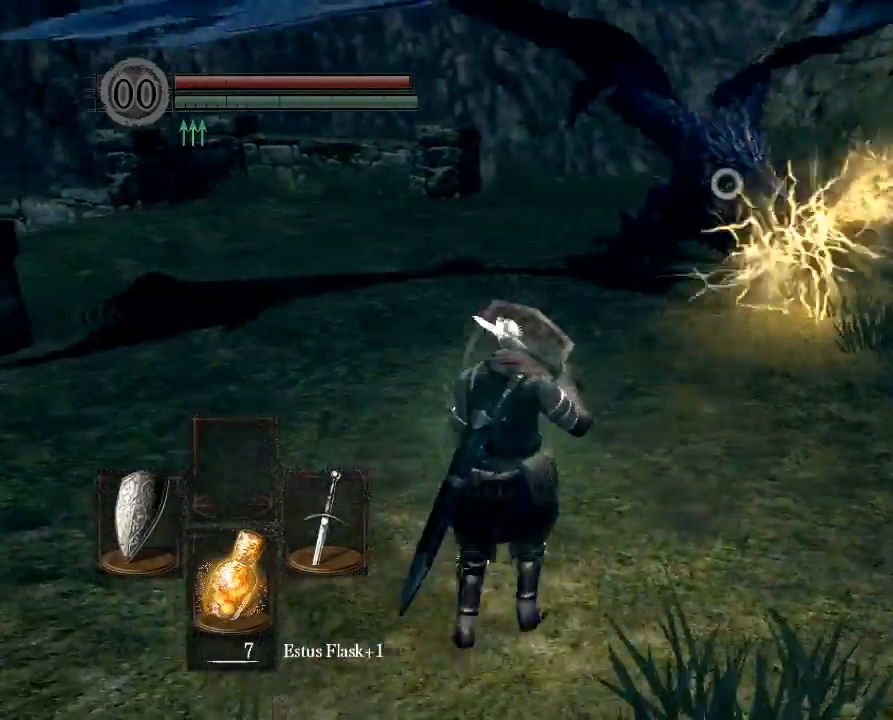
{"buttons": [], "left_stick": "up-left", "right_stick": "center", "button_events": []}
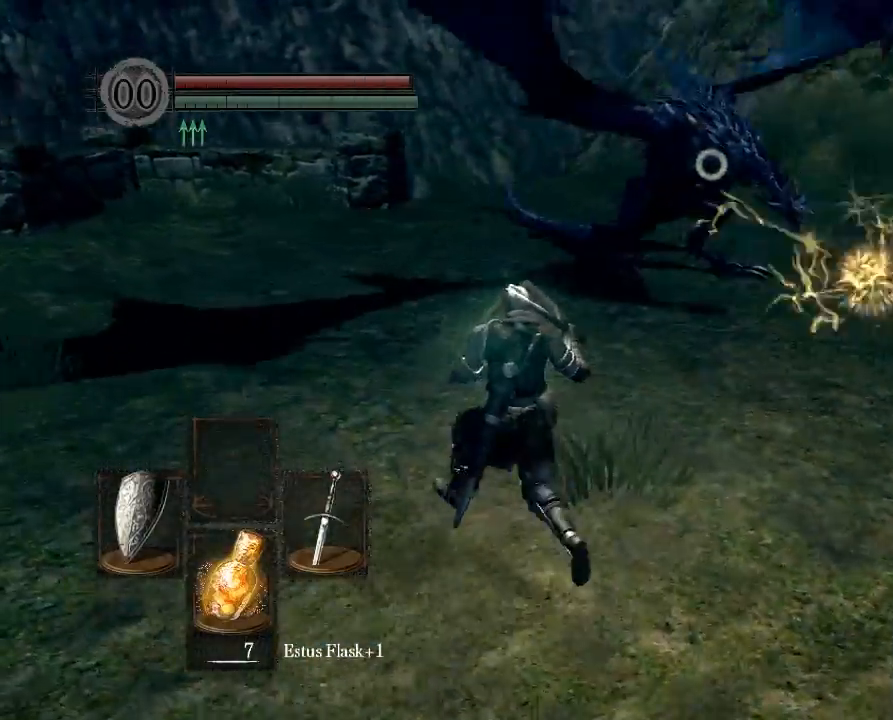
{"buttons": ["R2"], "left_stick": "up", "right_stick": "center", "button_events": [[501, "R2", "down"]]}
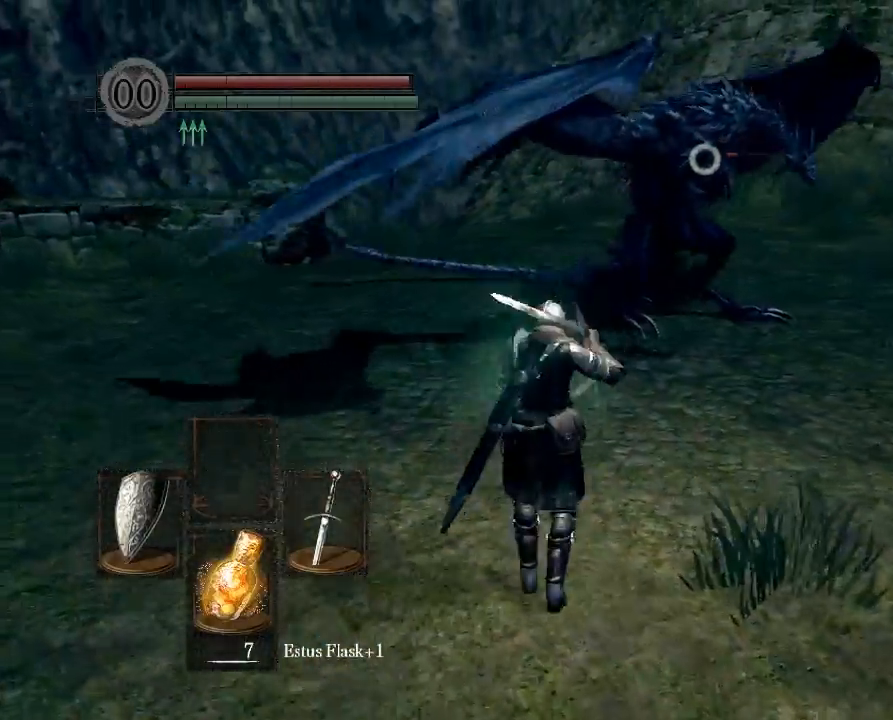
{"buttons": [], "left_stick": "up", "right_stick": "center", "button_events": [[100, "R2", "up"]]}
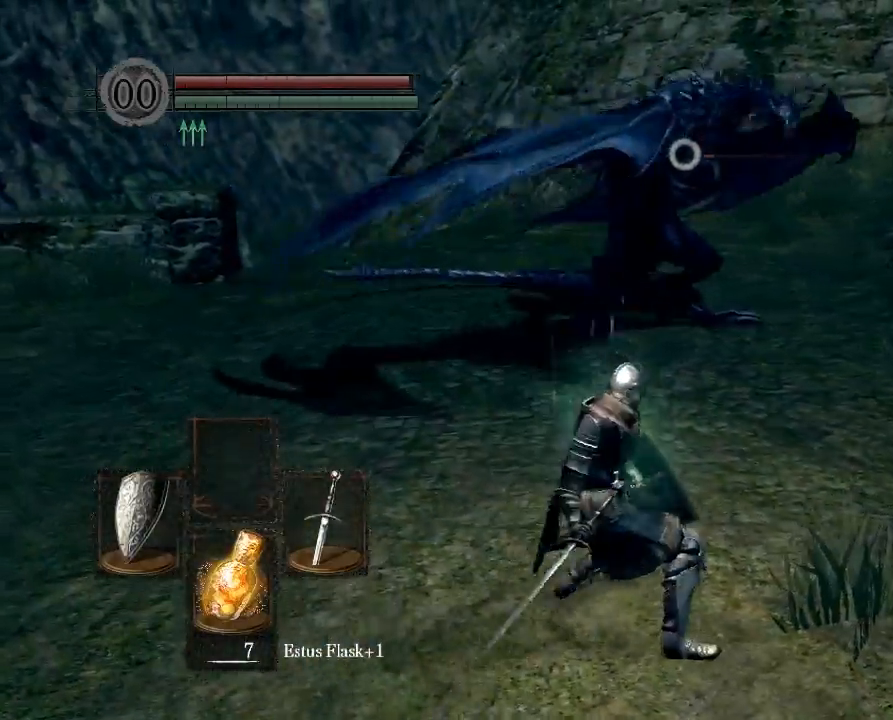
{"buttons": [], "left_stick": "up", "right_stick": "center", "button_events": []}
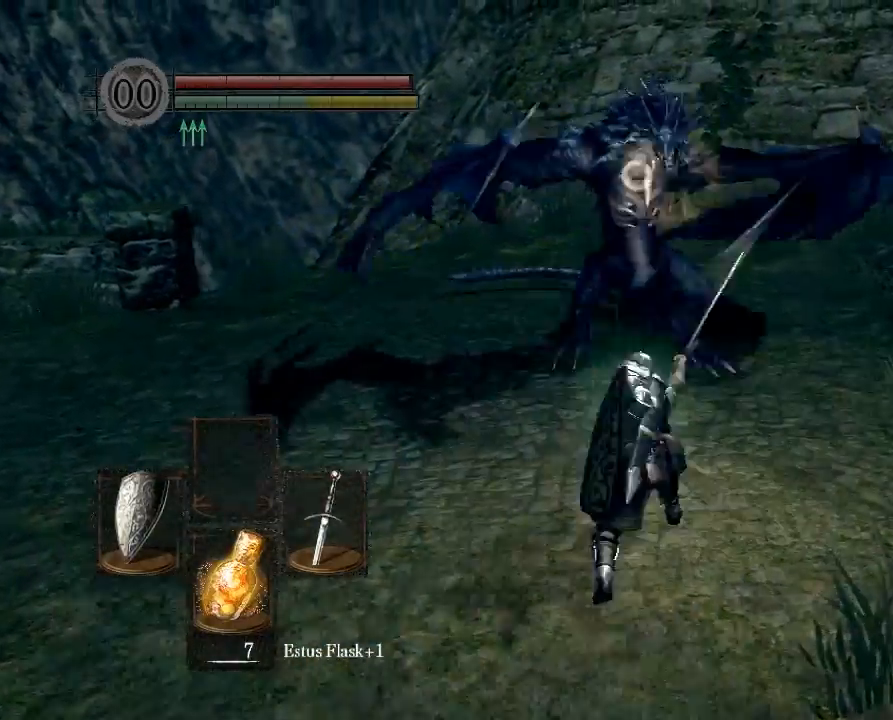
{"buttons": [], "left_stick": "right", "right_stick": "center", "button_events": []}
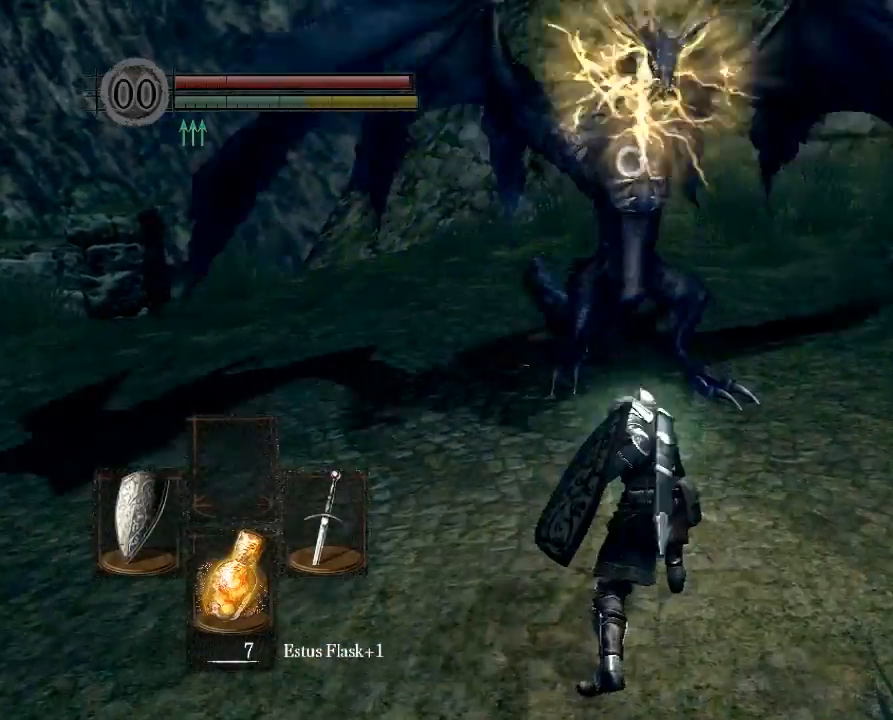
{"buttons": [], "left_stick": "left", "right_stick": "center", "button_events": [[300, "B", "down"], [367, "B", "up"]]}
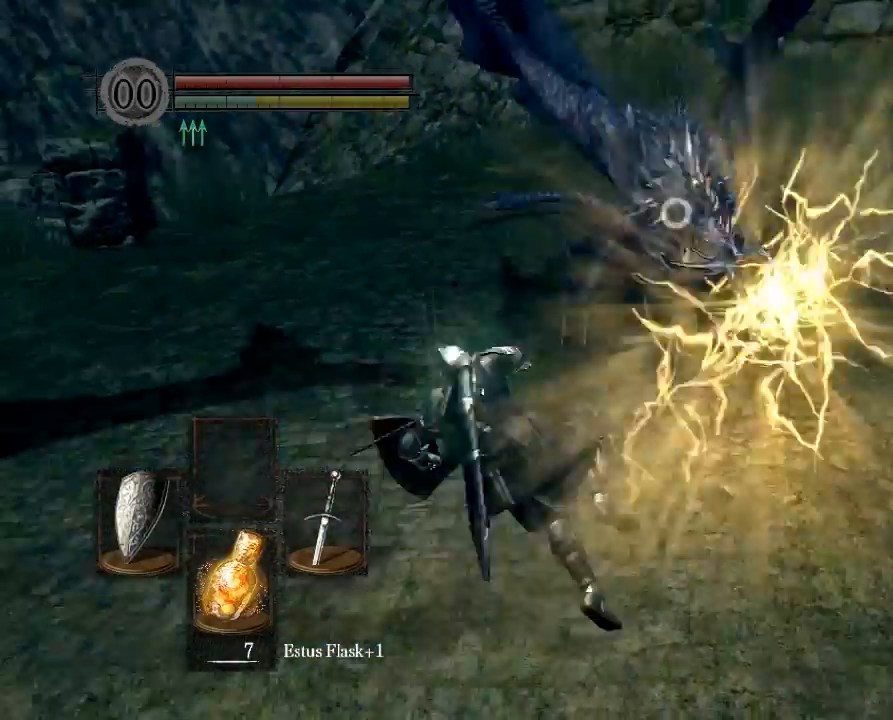
{"buttons": [], "left_stick": "up-left", "right_stick": "center", "button_events": []}
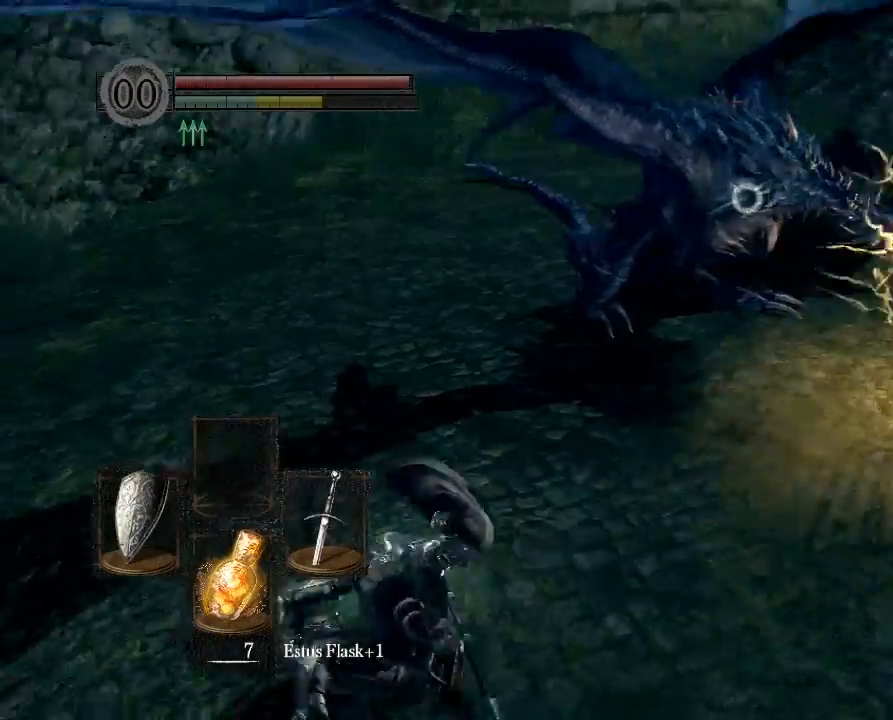
{"buttons": [], "left_stick": "up-left", "right_stick": "center", "button_events": []}
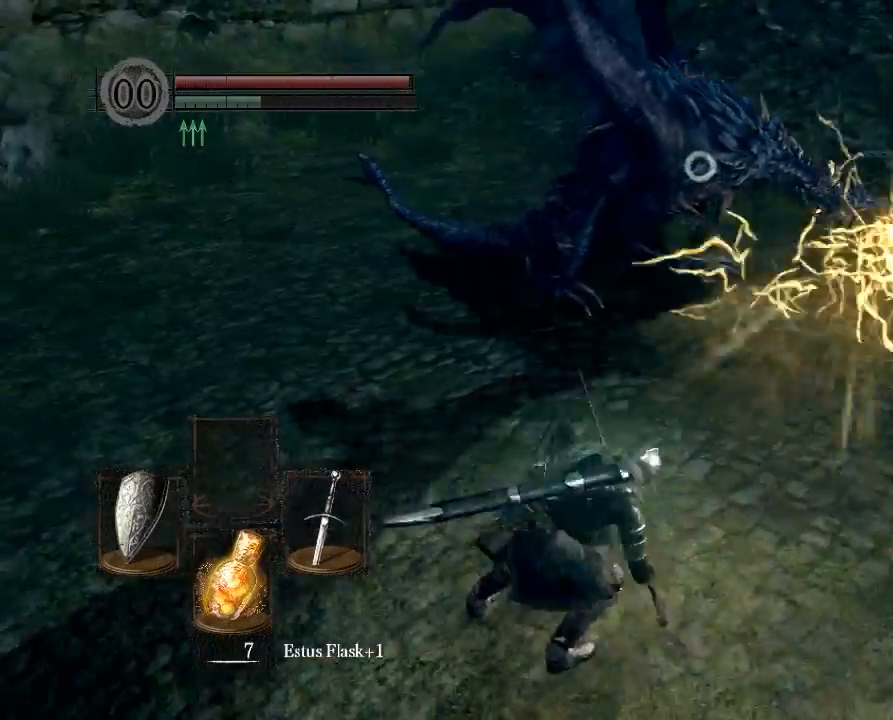
{"buttons": [], "left_stick": "up-left", "right_stick": "center", "button_events": []}
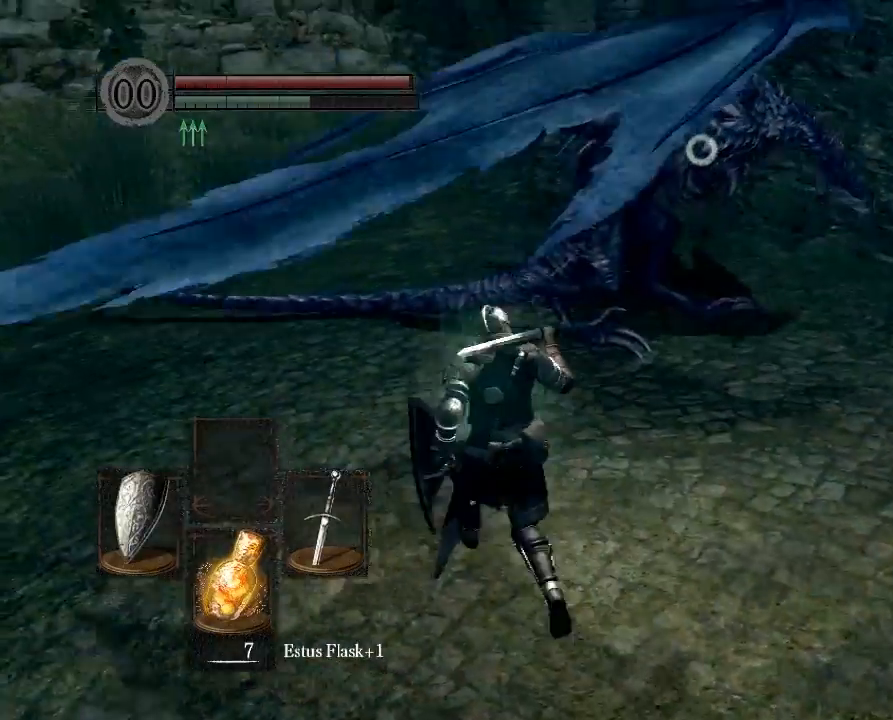
{"buttons": [], "left_stick": "up", "right_stick": "center", "button_events": []}